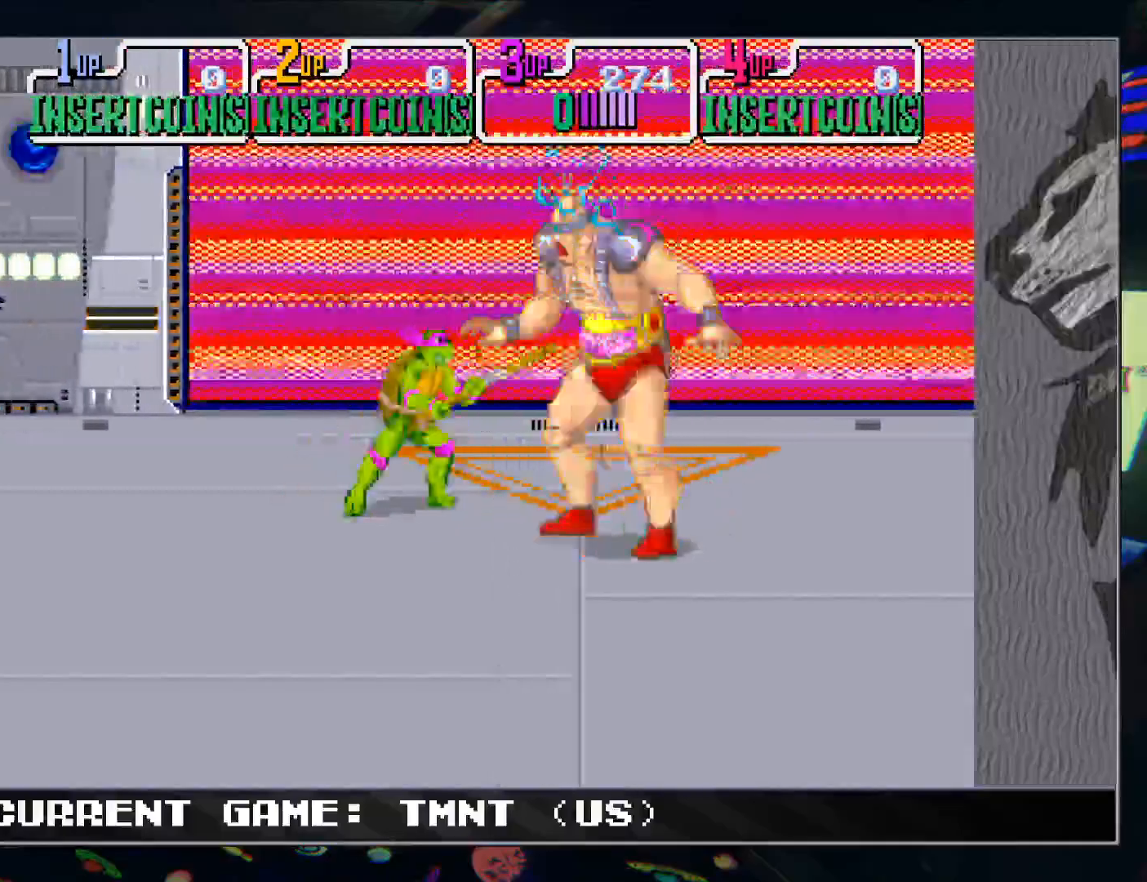
Gameplay with a controller (arcade stick); each line is a JSON object with the inputs held at the frame after it. "events" lists button and stick changes between this image and that frame as [ms after this image, input, new state], when the widget could be followed in between. Not read: L3 R3.
{"buttons": [], "left_stick": "right", "events": [[167, "left_stick", "left"], [367, "left_stick", "center"], [417, "left_stick", "right"]]}
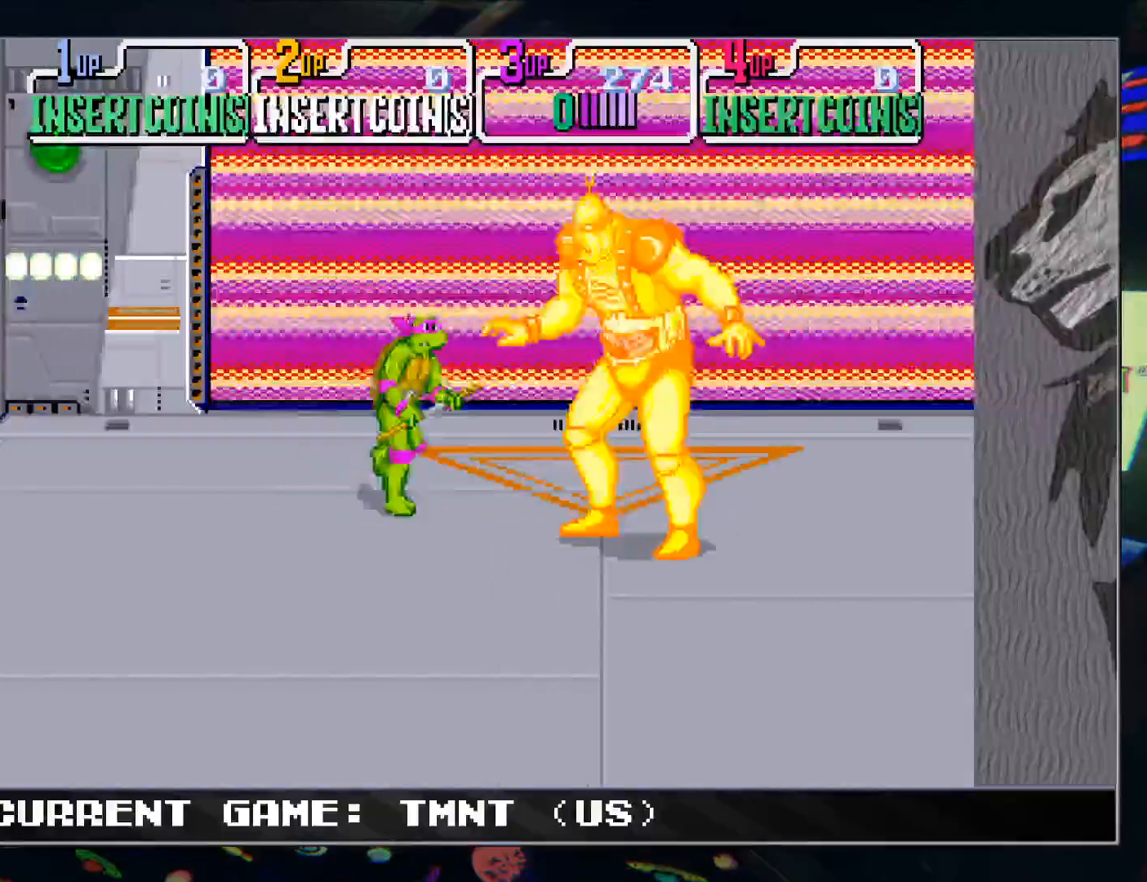
{"buttons": [], "left_stick": "left", "events": [[17, "left_stick", "center"], [200, "TRIANGLE", "down"], [283, "TRIANGLE", "up"], [383, "left_stick", "left"]]}
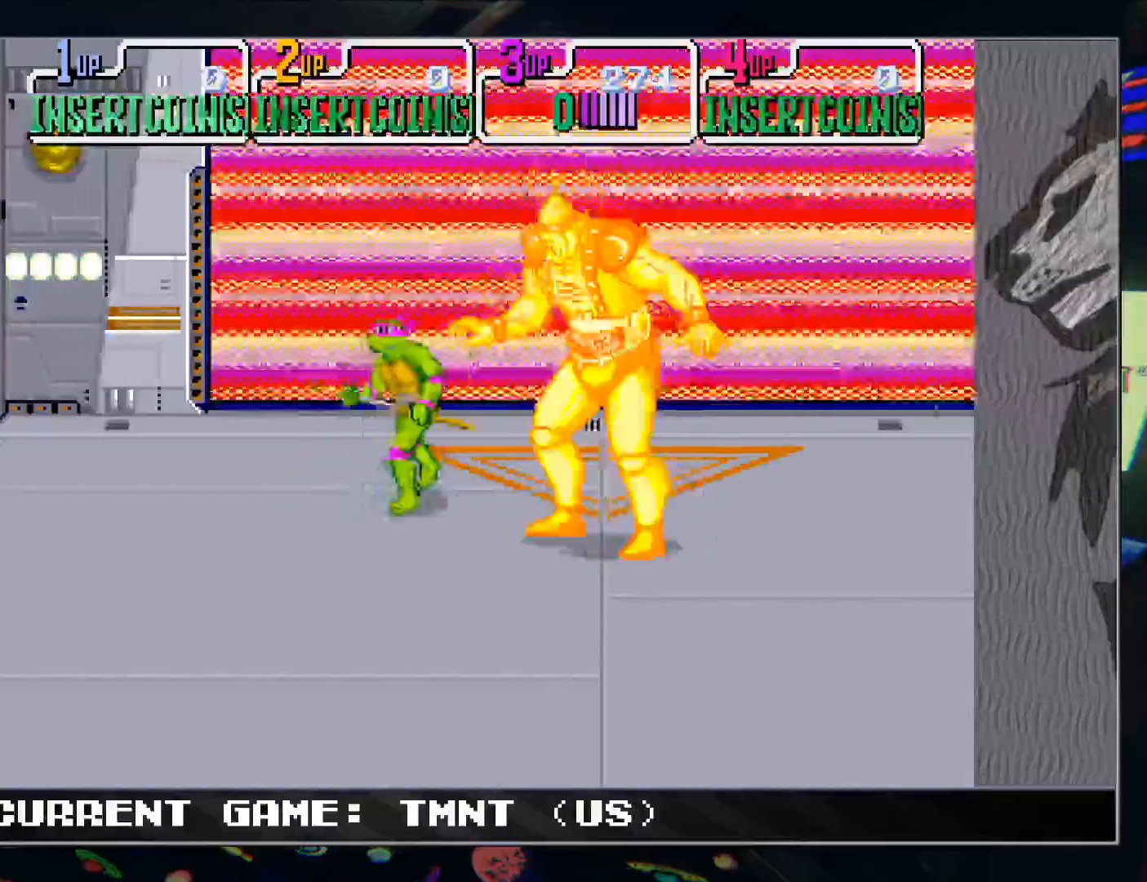
{"buttons": ["TRIANGLE"], "left_stick": "center", "events": [[217, "left_stick", "right"], [333, "left_stick", "center"], [467, "TRIANGLE", "down"]]}
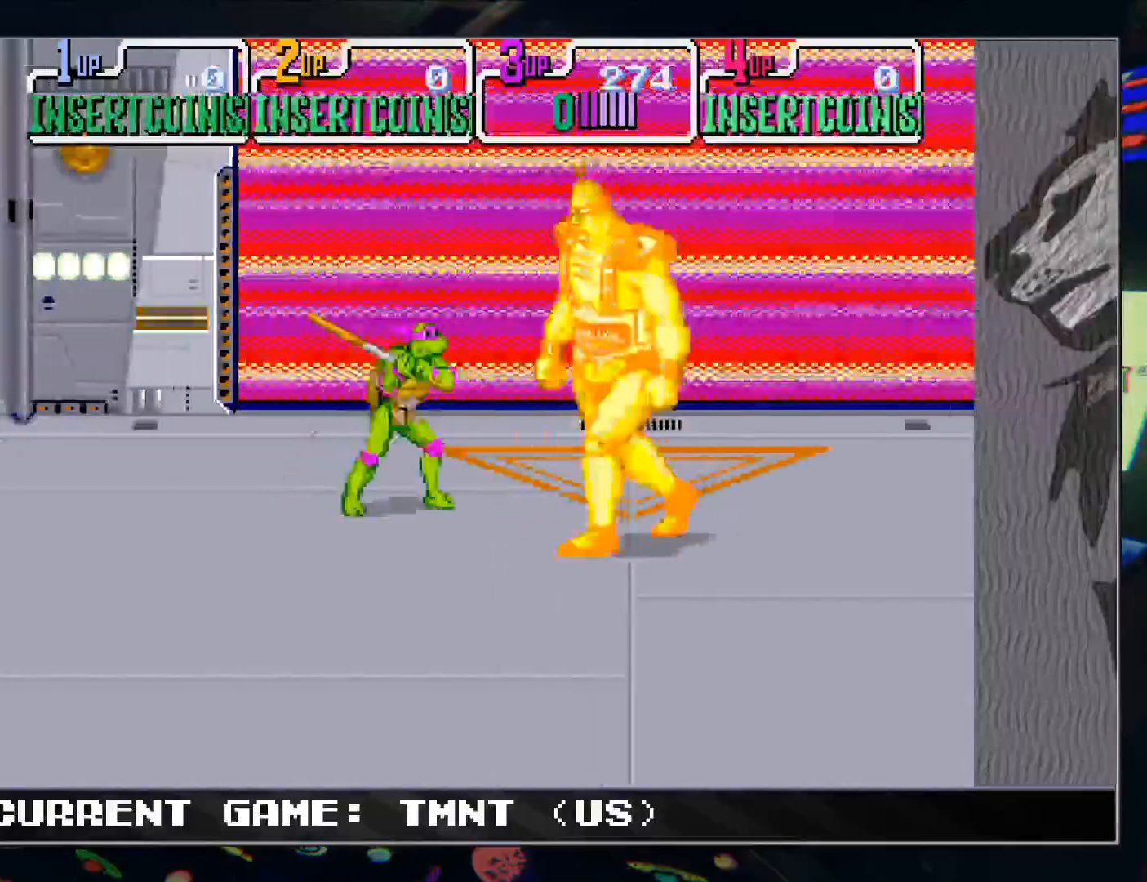
{"buttons": [], "left_stick": "right", "events": [[67, "TRIANGLE", "up"], [183, "left_stick", "left"], [500, "left_stick", "right"]]}
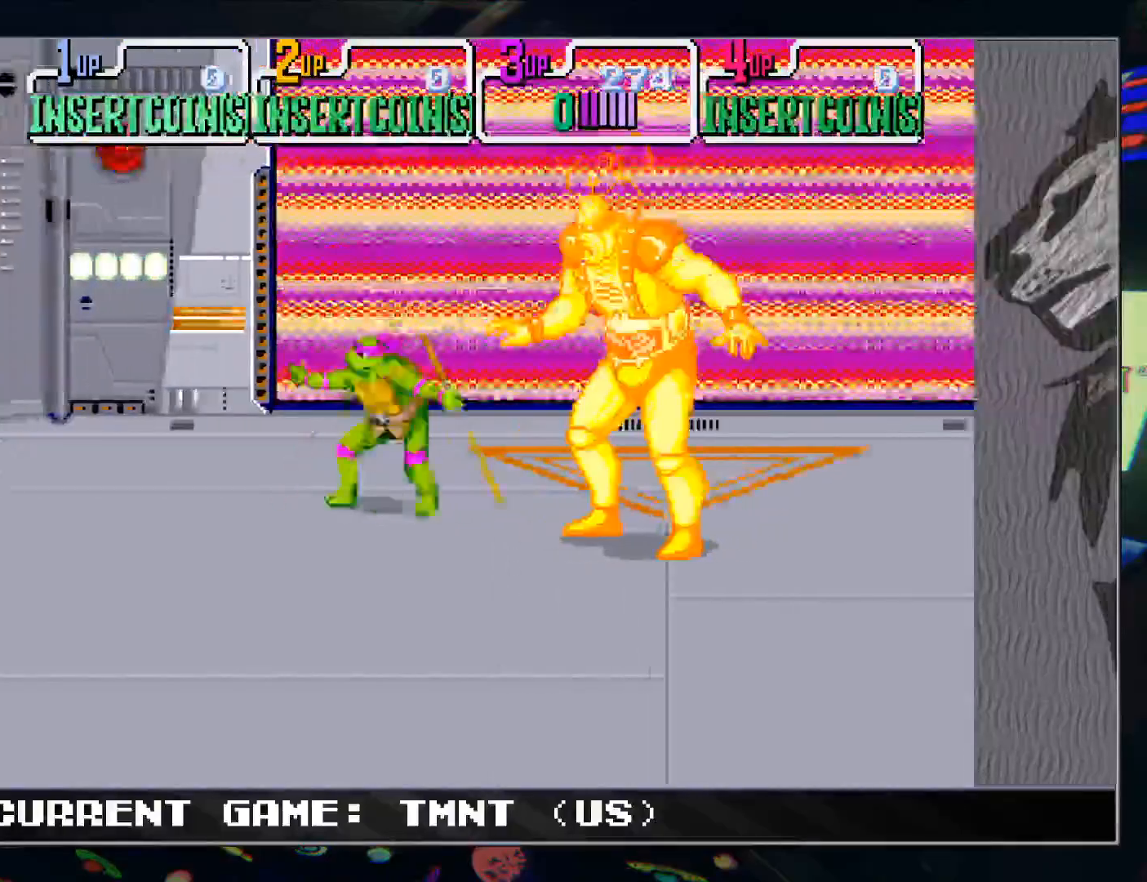
{"buttons": [], "left_stick": "left", "events": [[117, "left_stick", "center"], [183, "TRIANGLE", "down"], [283, "TRIANGLE", "up"], [483, "left_stick", "left"]]}
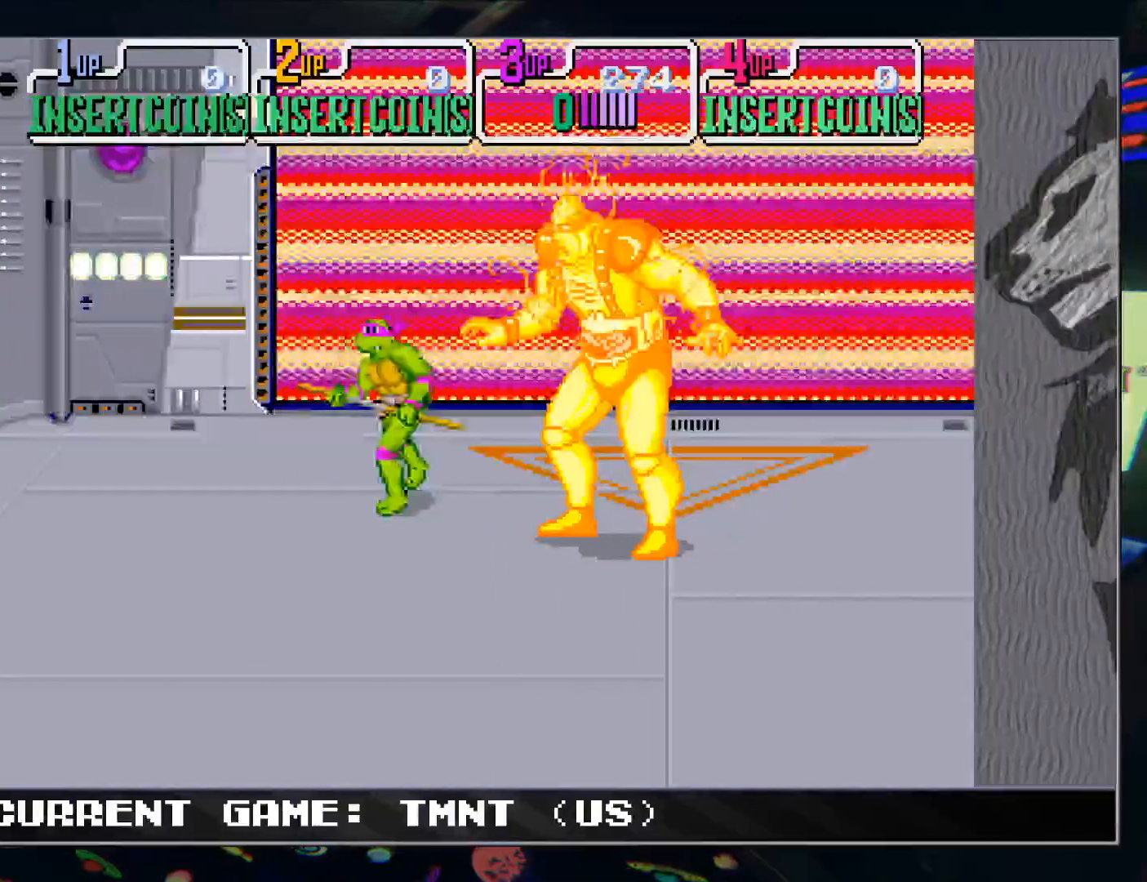
{"buttons": ["TRIANGLE"], "left_stick": "center", "events": [[167, "left_stick", "center"], [233, "left_stick", "right"], [350, "left_stick", "center"], [450, "TRIANGLE", "down"]]}
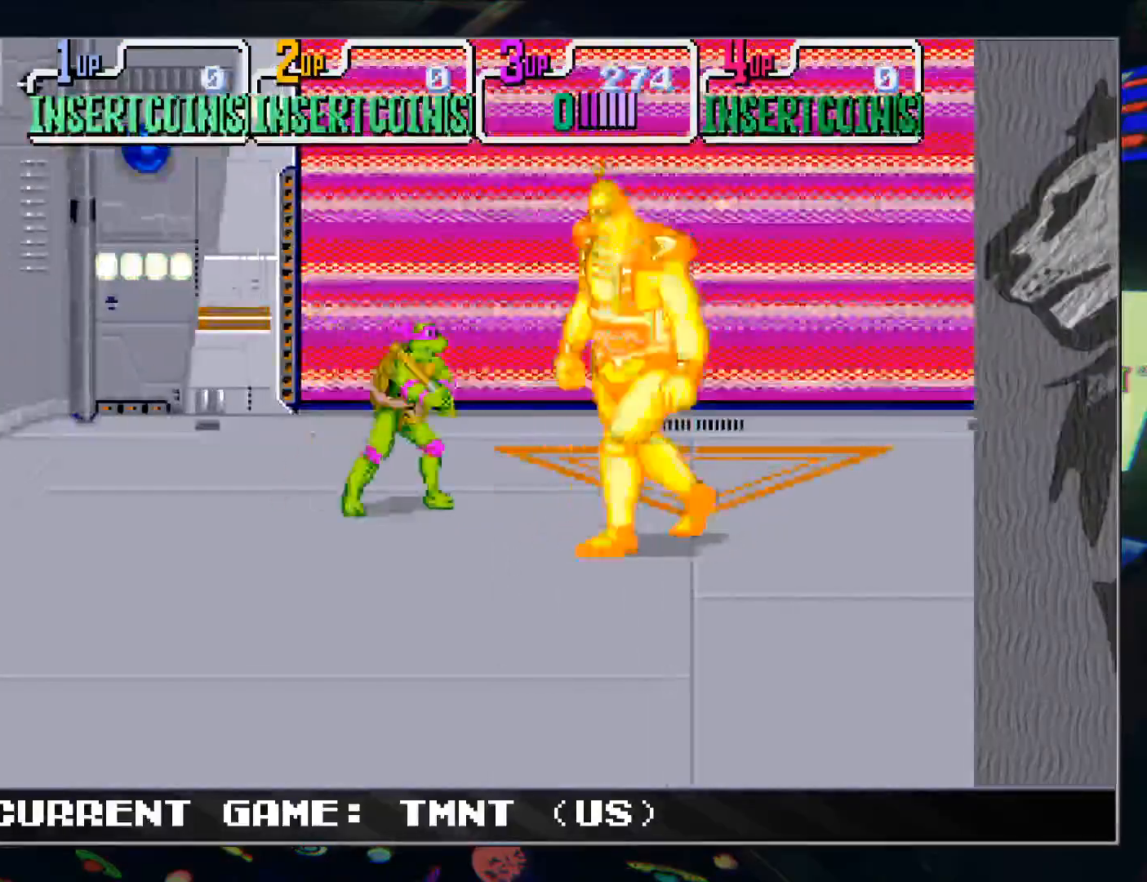
{"buttons": [], "left_stick": "right", "events": [[50, "TRIANGLE", "up"], [200, "left_stick", "left"], [450, "left_stick", "center"], [500, "left_stick", "right"]]}
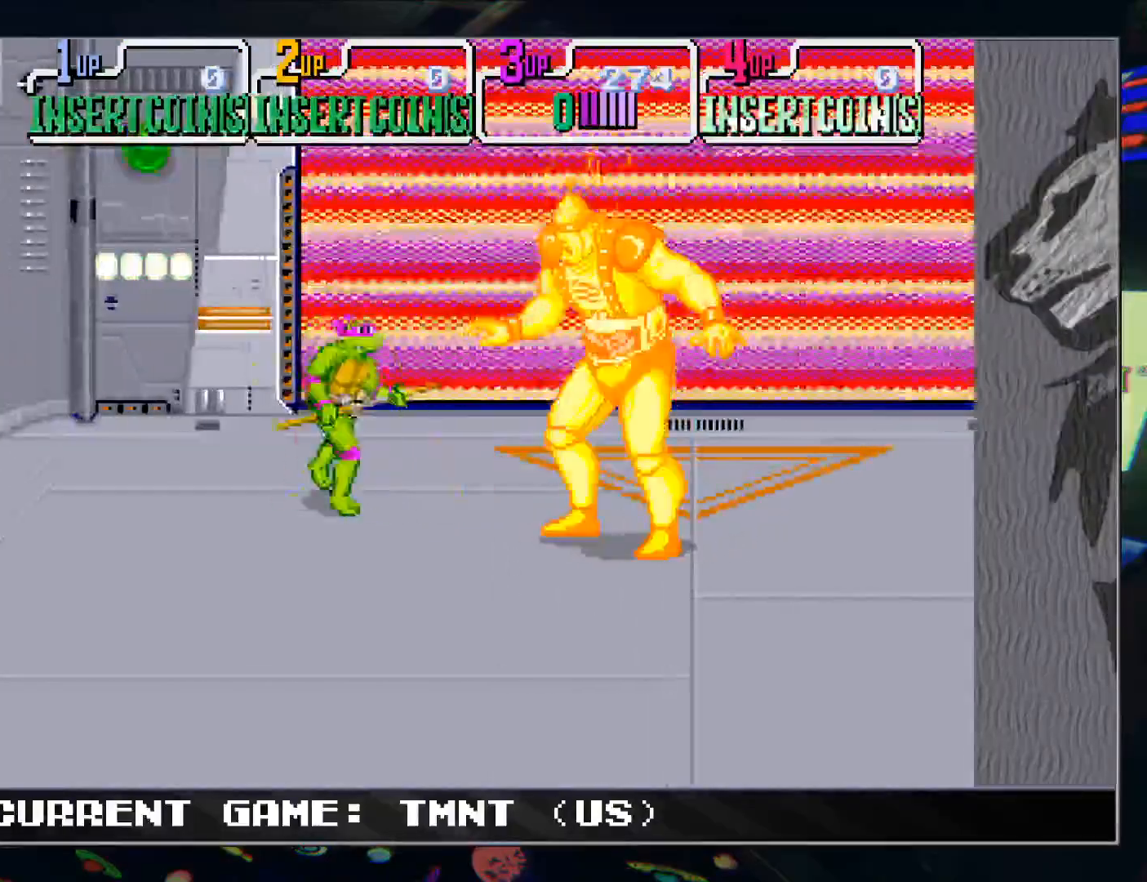
{"buttons": [], "left_stick": "center", "events": [[100, "left_stick", "center"], [200, "TRIANGLE", "down"], [300, "TRIANGLE", "up"]]}
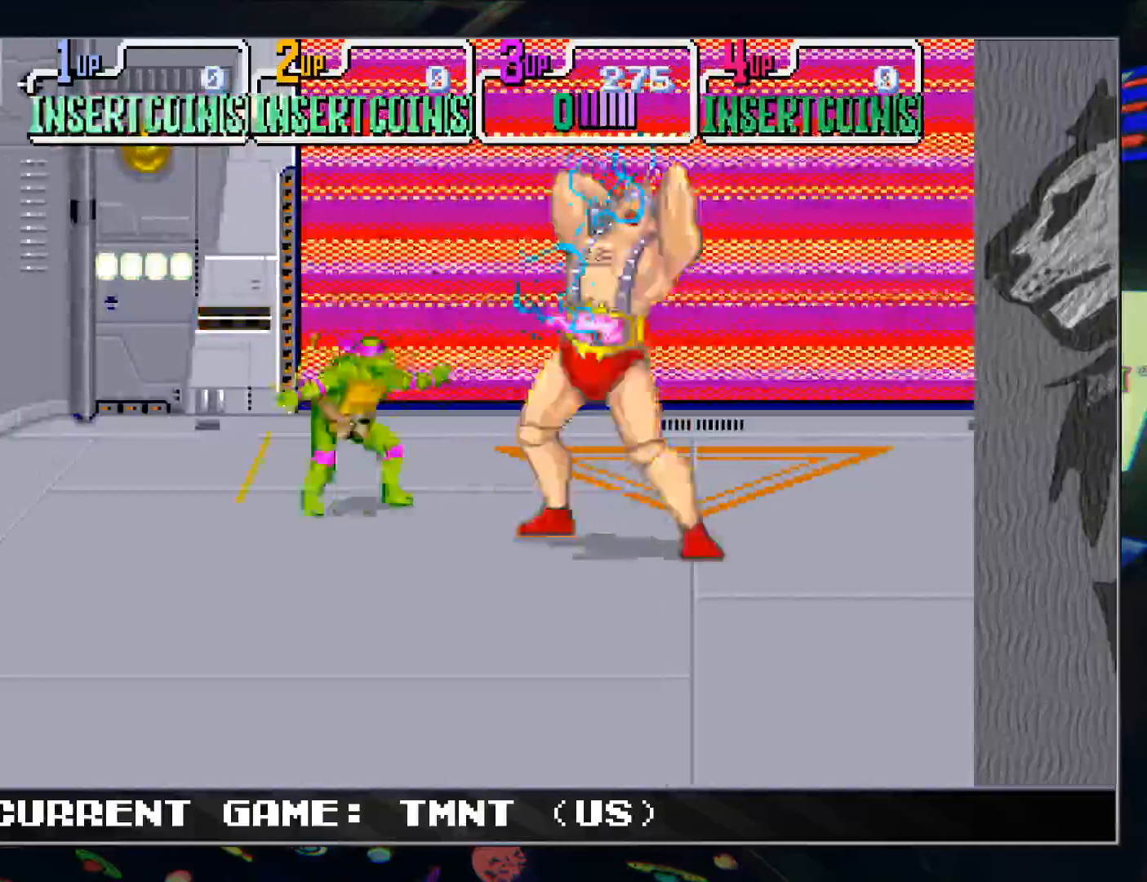
{"buttons": [], "left_stick": "down-right", "events": [[17, "left_stick", "left"], [250, "left_stick", "right"], [383, "left_stick", "down"], [467, "left_stick", "down-right"]]}
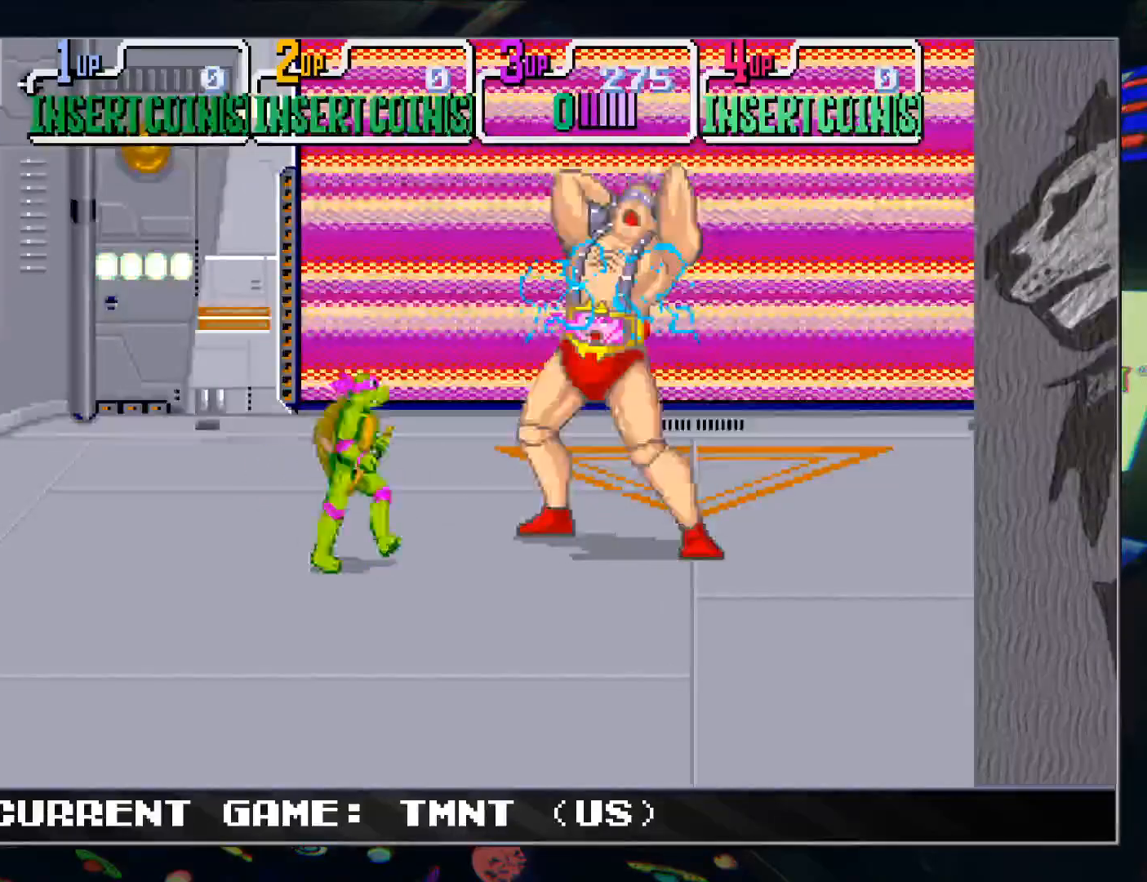
{"buttons": [], "left_stick": "center", "events": [[133, "left_stick", "right"], [383, "left_stick", "center"]]}
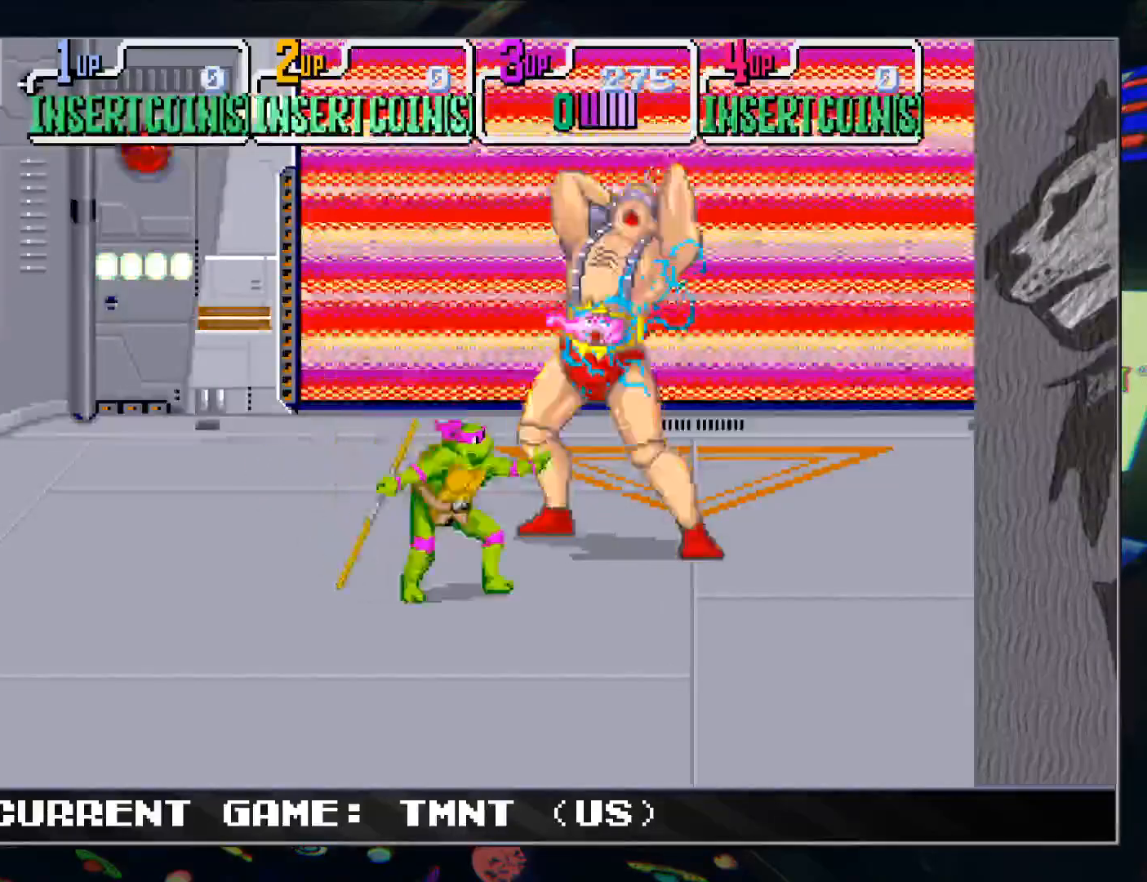
{"buttons": [], "left_stick": "right", "events": [[467, "left_stick", "right"]]}
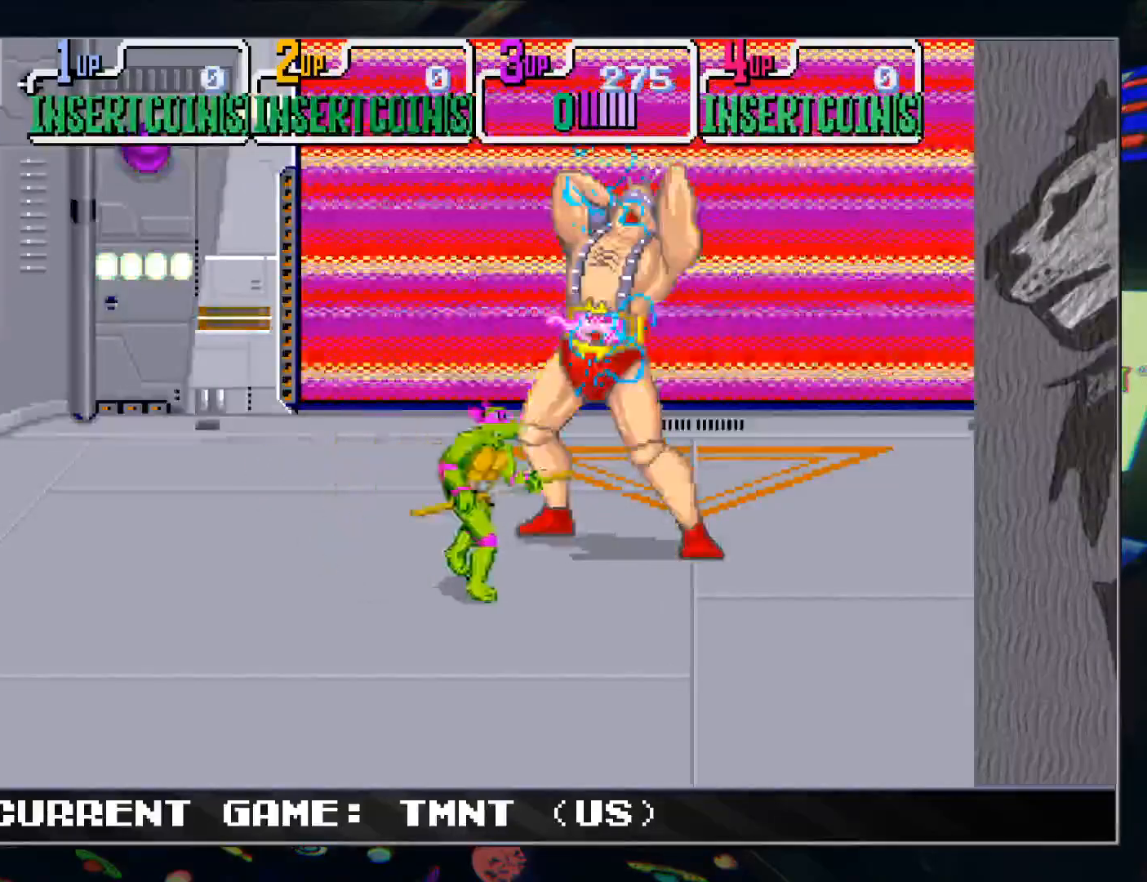
{"buttons": [], "left_stick": "right", "events": [[33, "left_stick", "down-right"], [217, "left_stick", "right"]]}
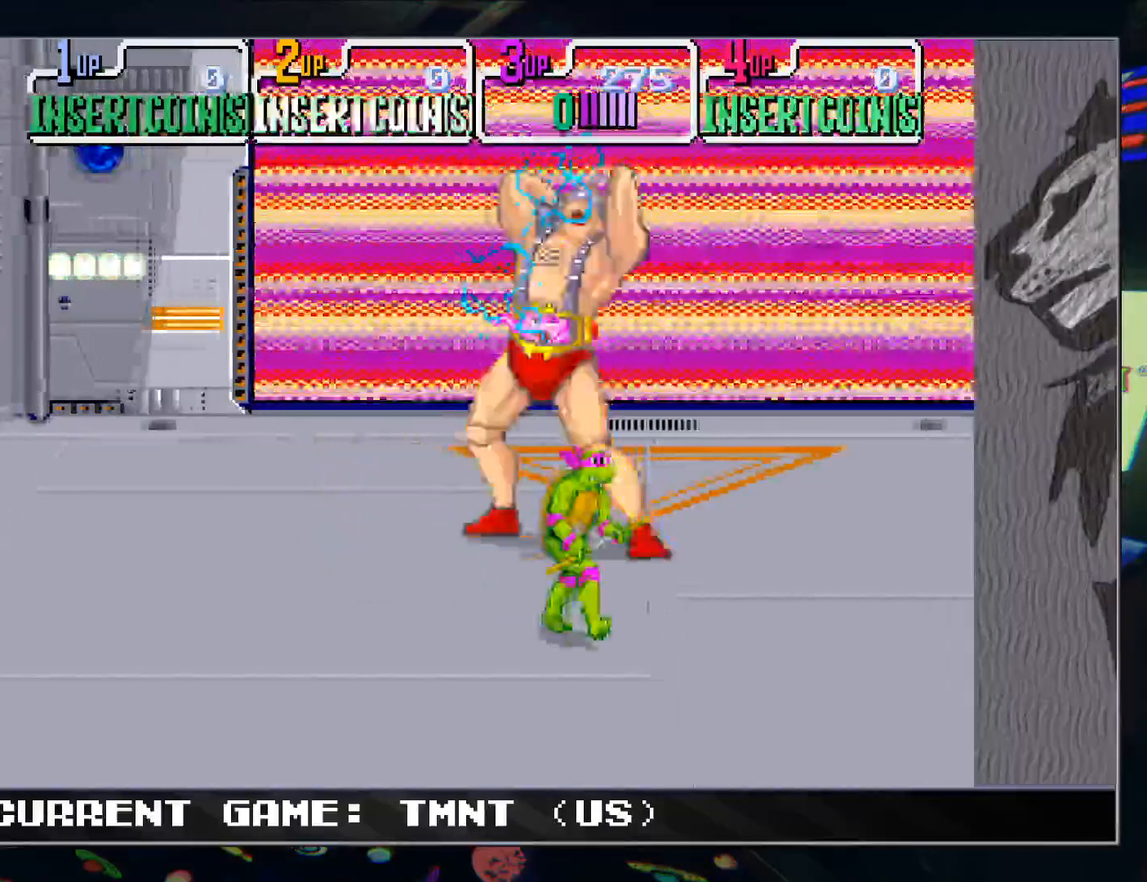
{"buttons": [], "left_stick": "down-right", "events": [[417, "left_stick", "down-right"]]}
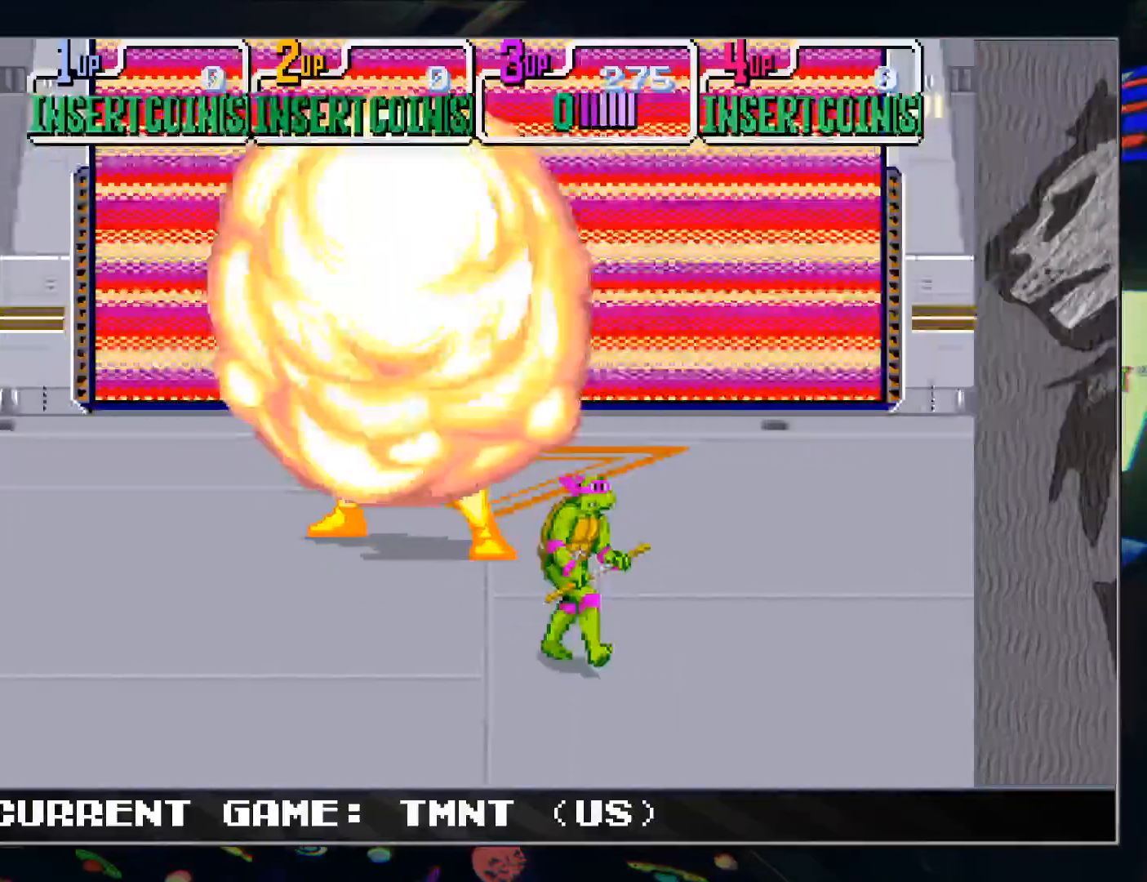
{"buttons": [], "left_stick": "left", "events": [[133, "left_stick", "left"], [233, "left_stick", "up"], [317, "left_stick", "right"], [500, "left_stick", "left"]]}
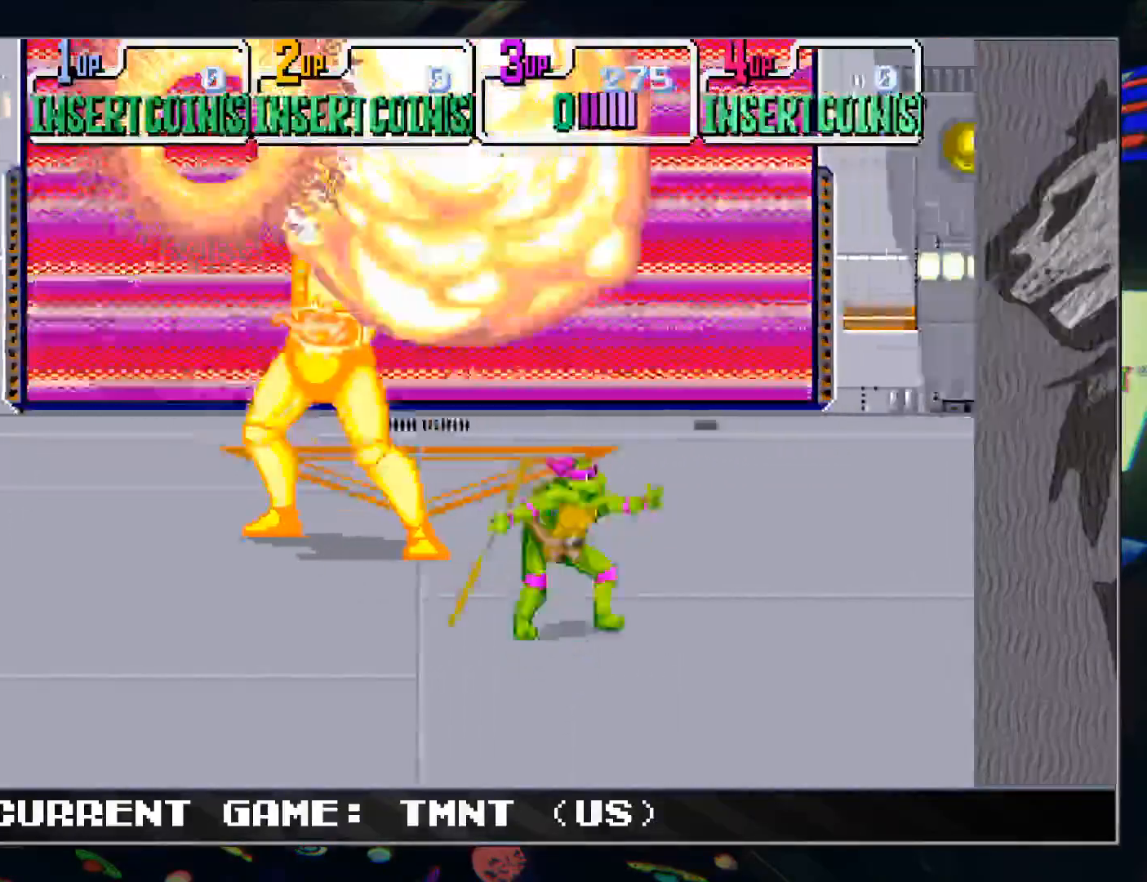
{"buttons": [], "left_stick": "center", "events": [[100, "left_stick", "center"]]}
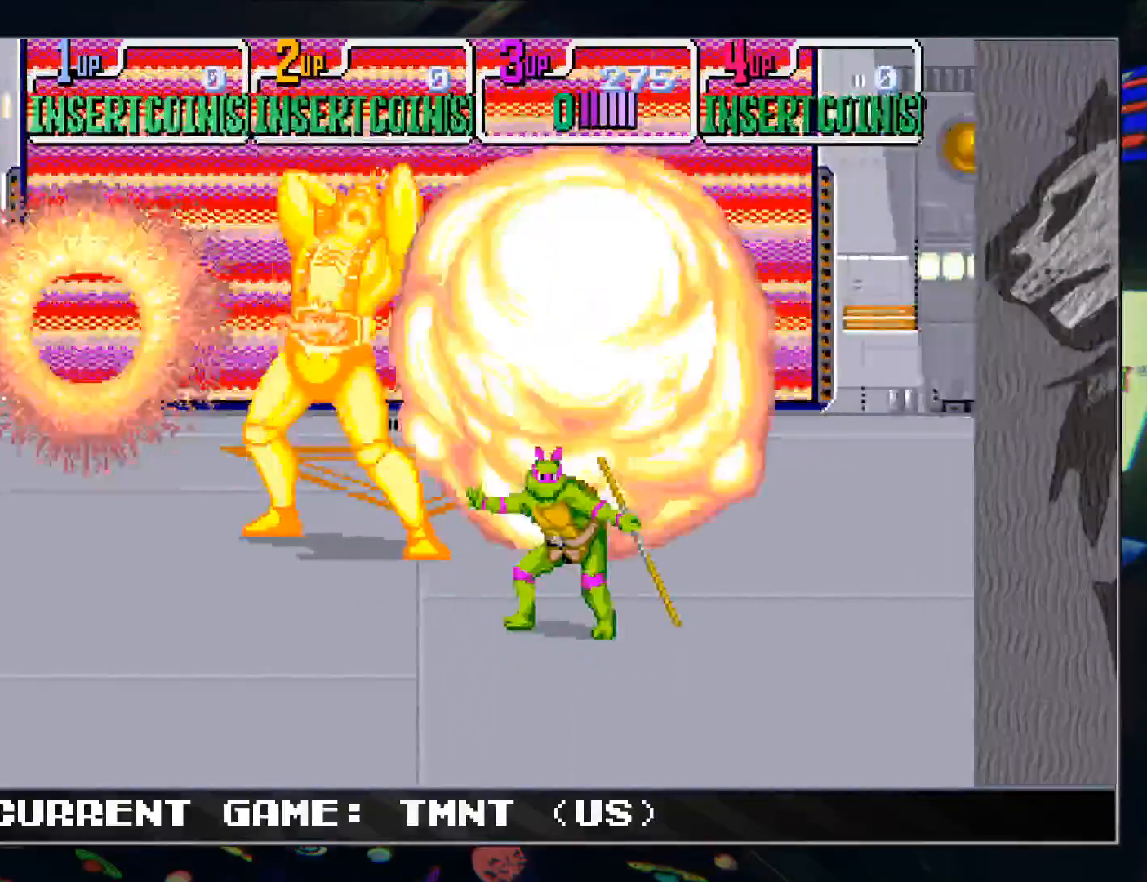
{"buttons": [], "left_stick": "center", "events": []}
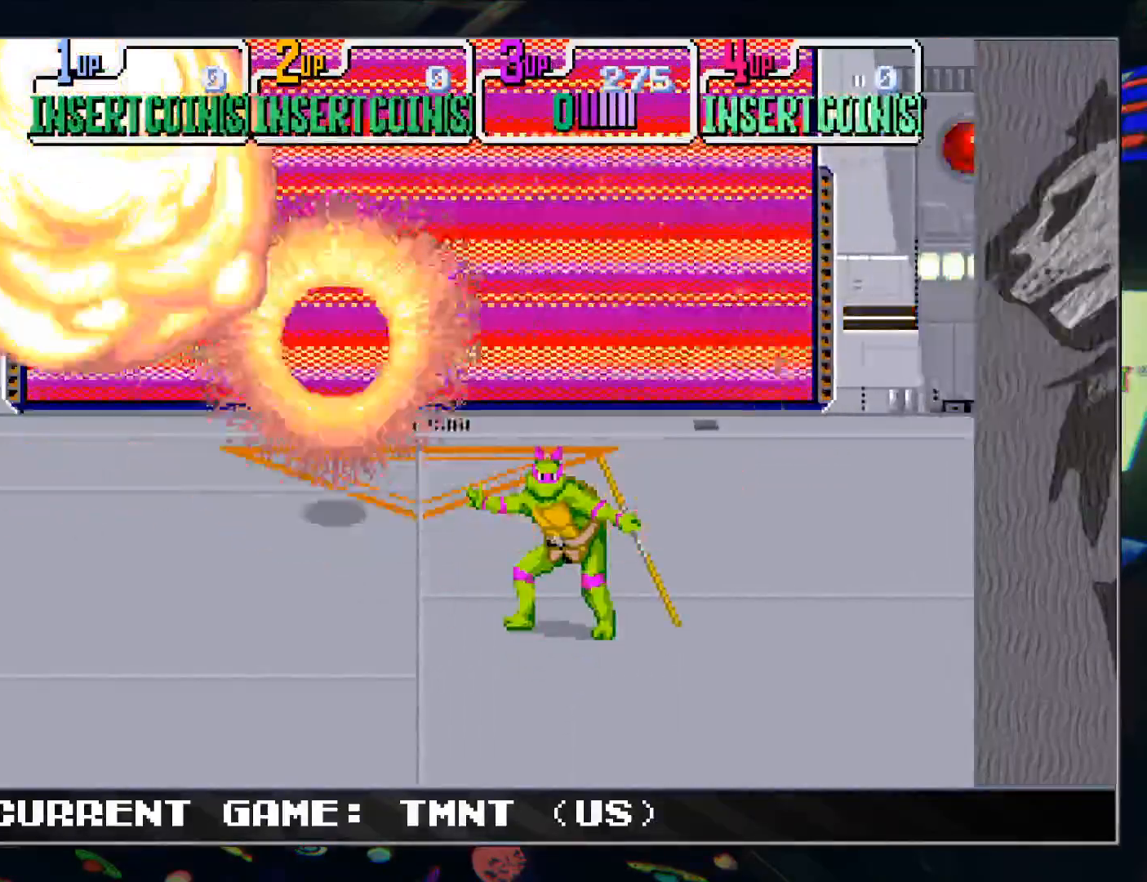
{"buttons": [], "left_stick": "center", "events": []}
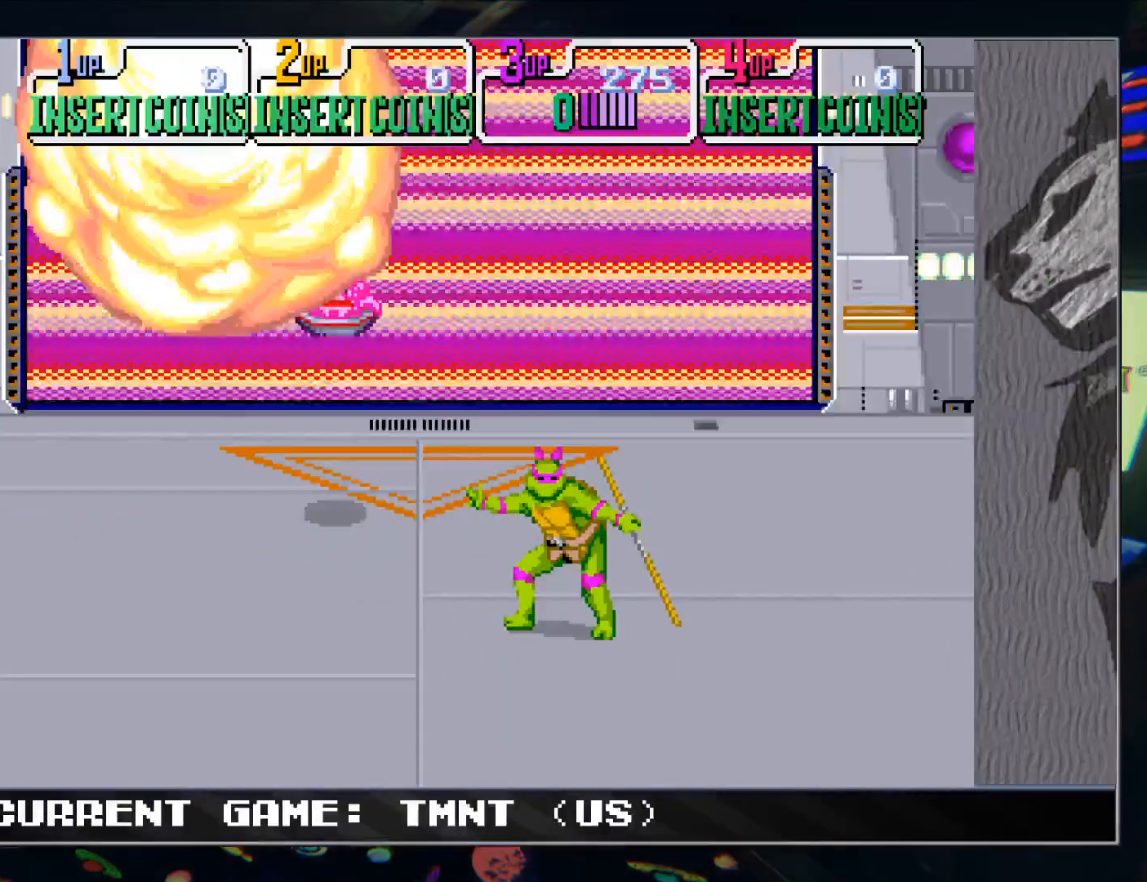
{"buttons": [], "left_stick": "center", "events": []}
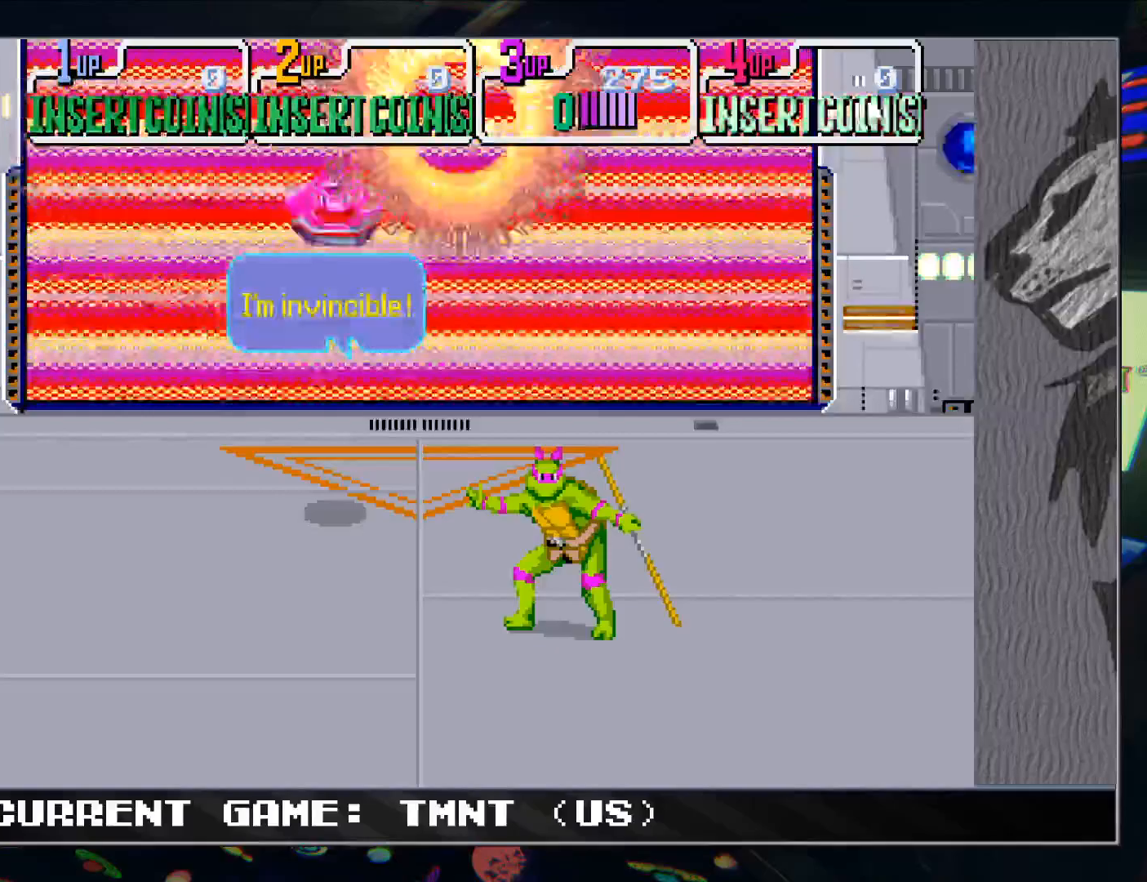
{"buttons": [], "left_stick": "center", "events": []}
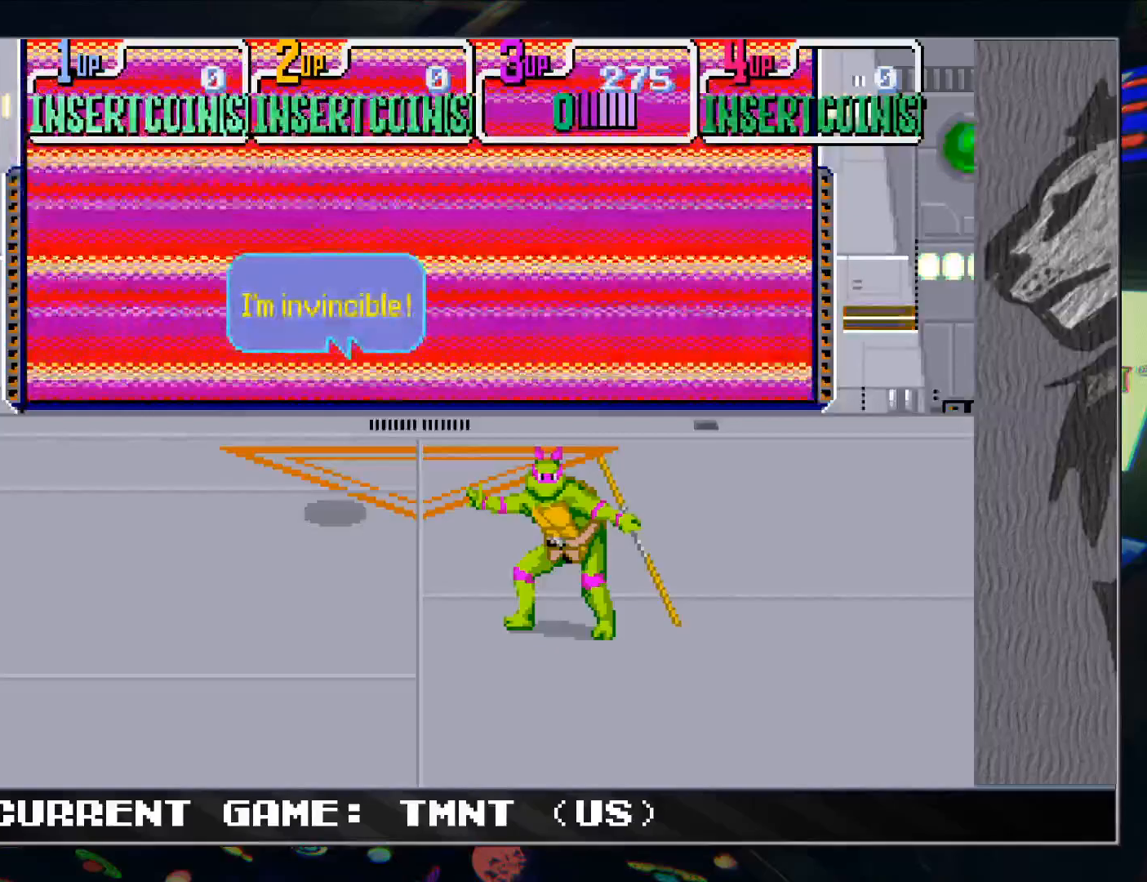
{"buttons": [], "left_stick": "center", "events": []}
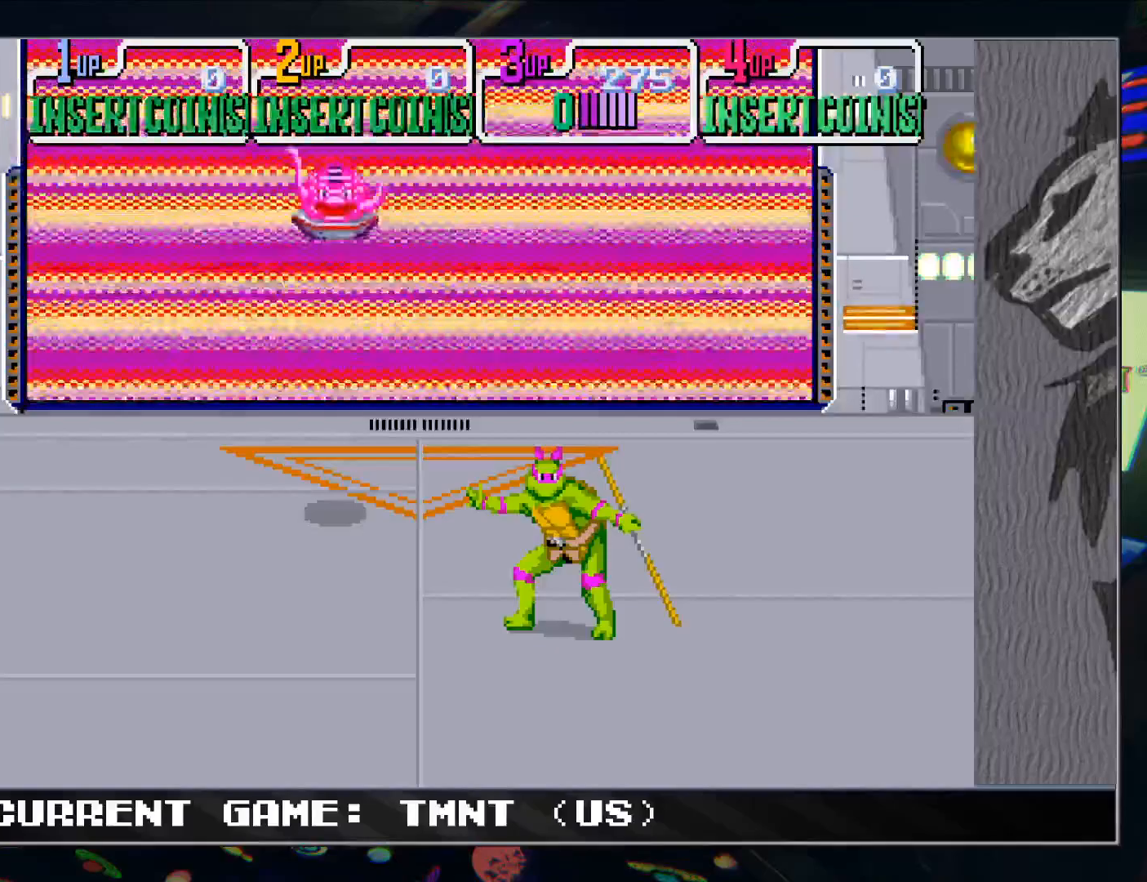
{"buttons": [], "left_stick": "center", "events": []}
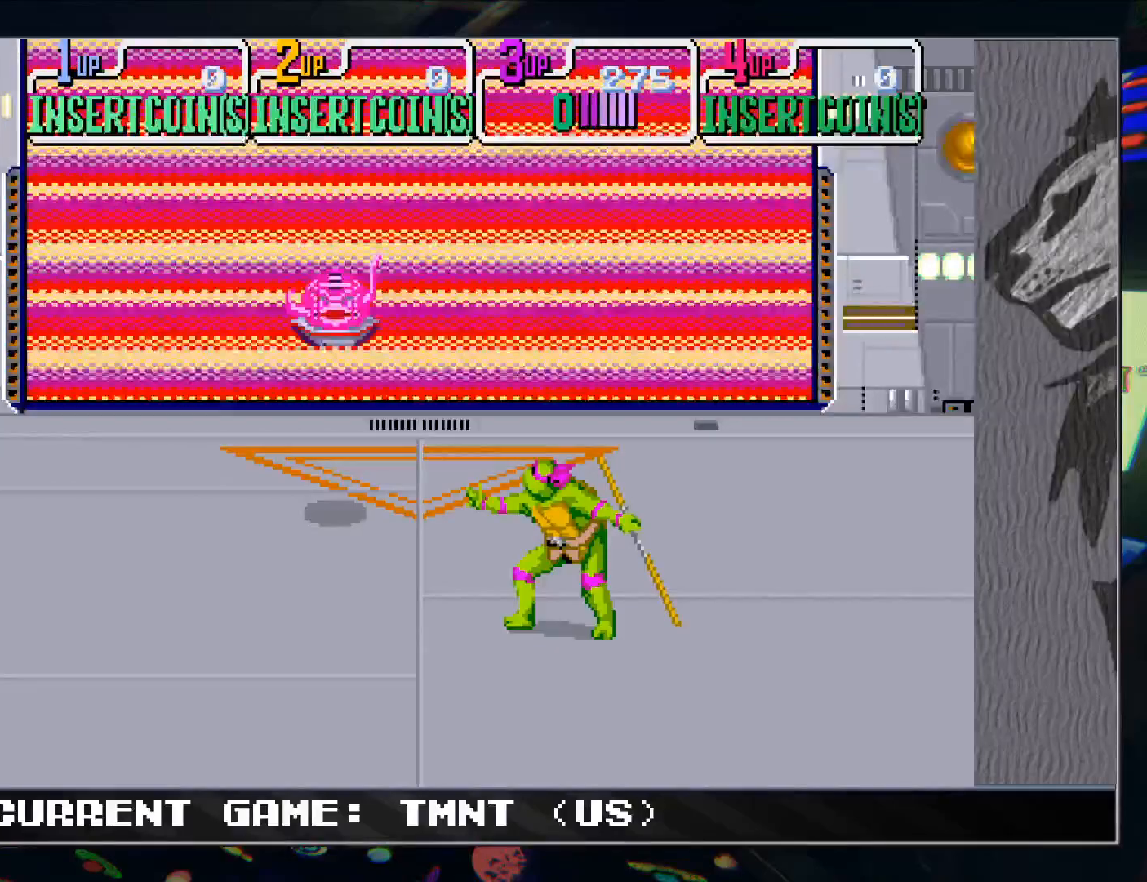
{"buttons": [], "left_stick": "center", "events": []}
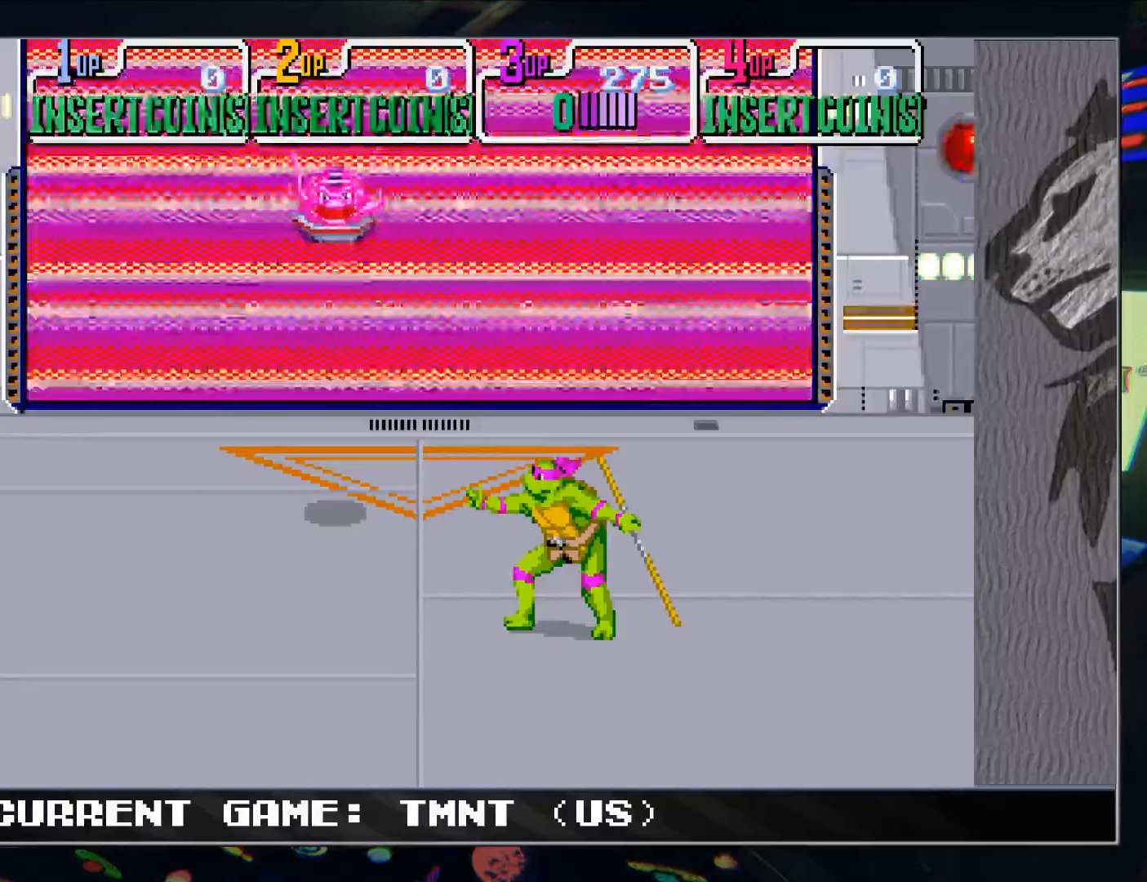
{"buttons": [], "left_stick": "center", "events": [[317, "left_stick", "down"], [467, "left_stick", "center"]]}
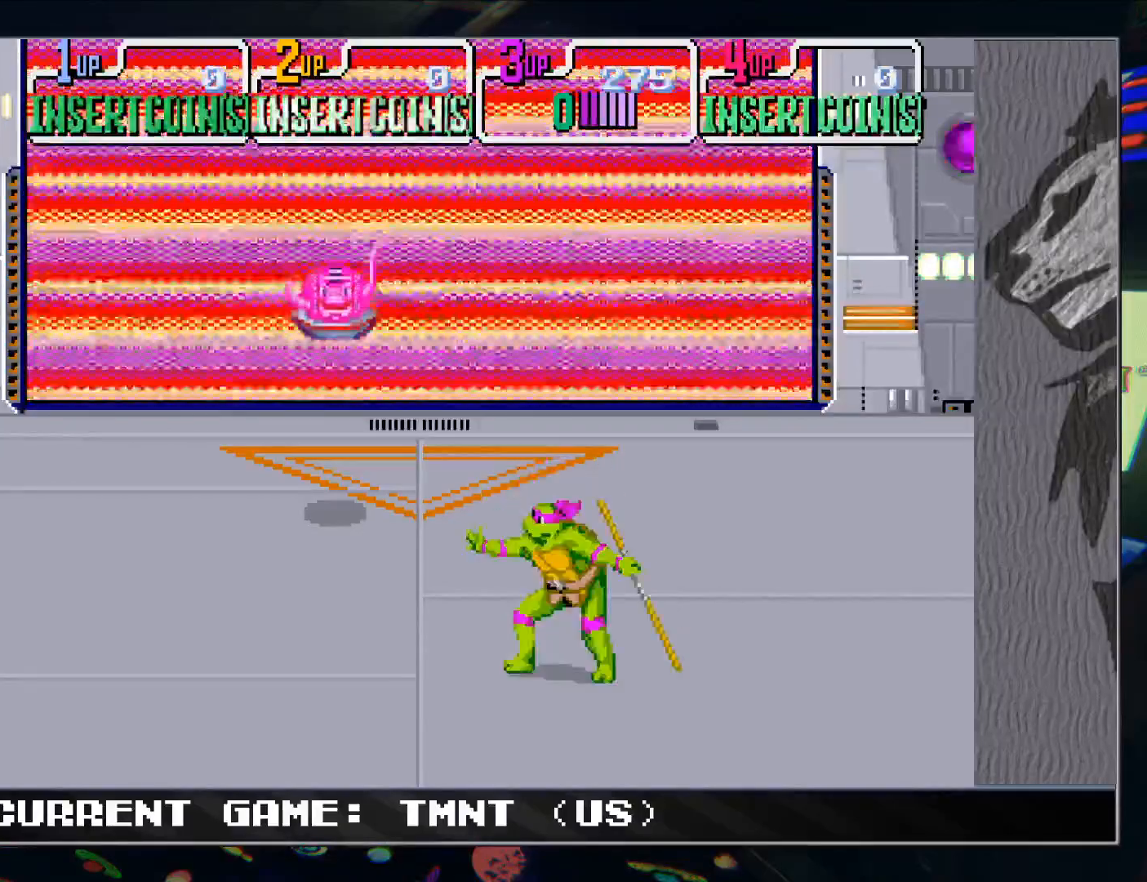
{"buttons": [], "left_stick": "center", "events": [[183, "left_stick", "up"], [333, "left_stick", "center"]]}
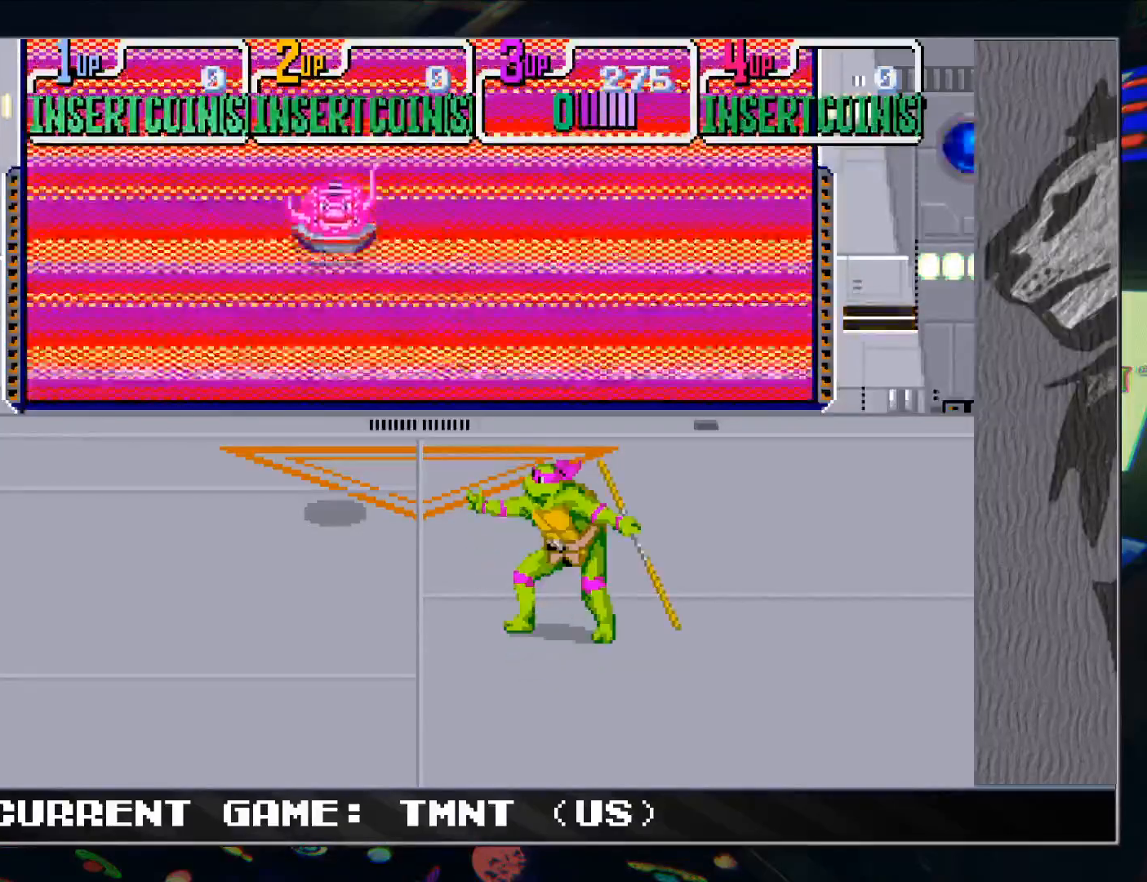
{"buttons": [], "left_stick": "center", "events": []}
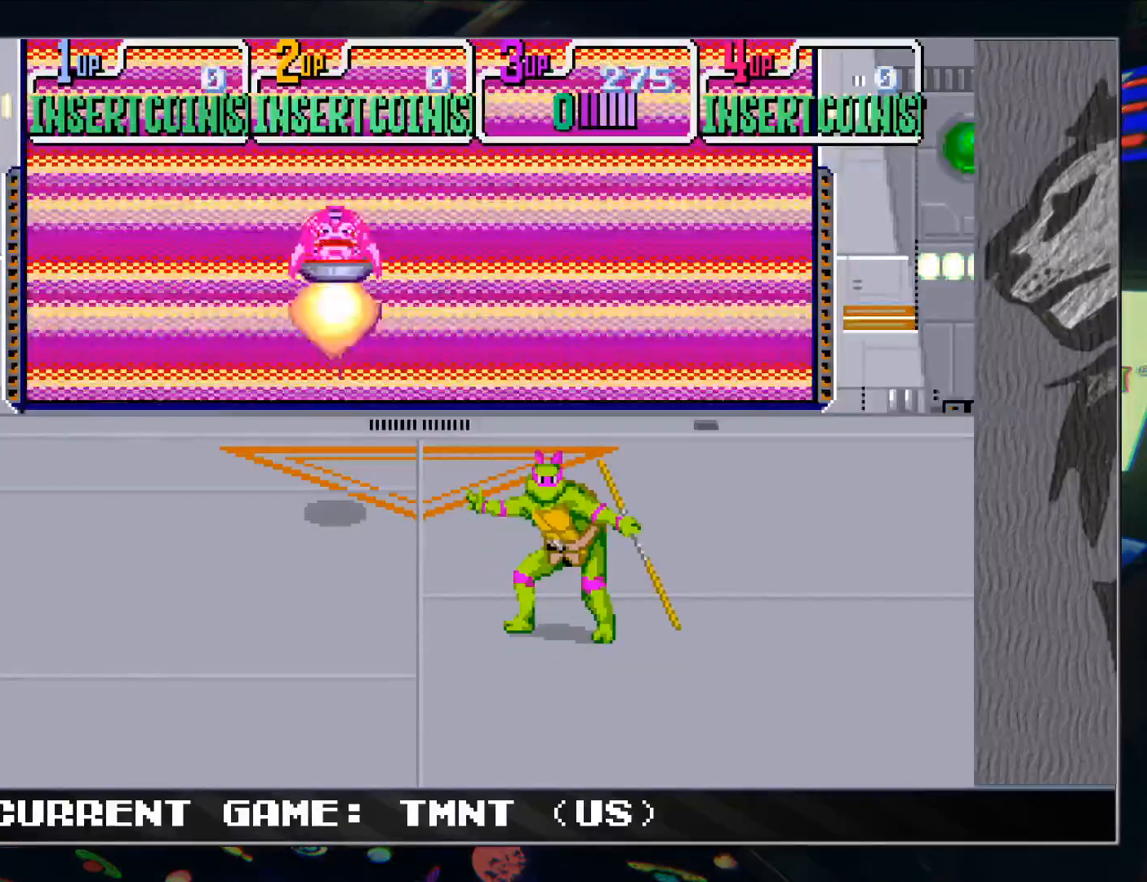
{"buttons": [], "left_stick": "center", "events": []}
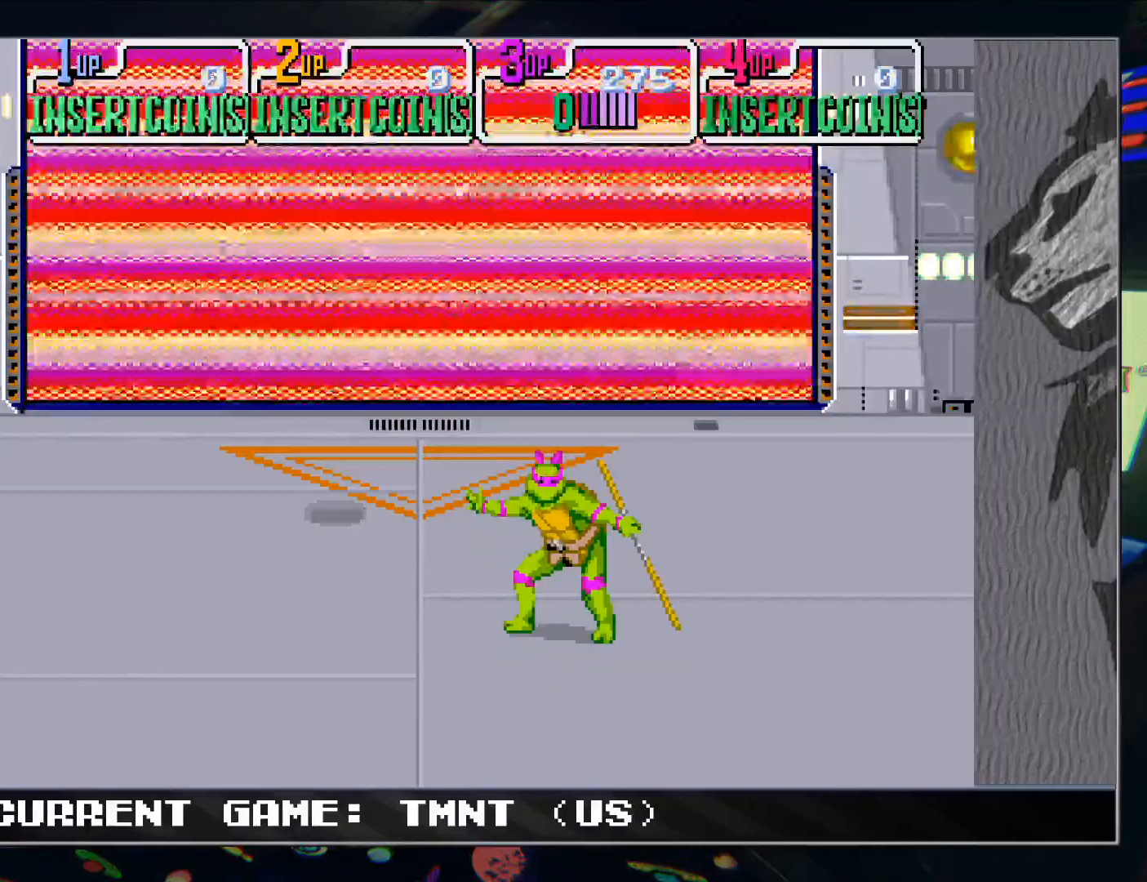
{"buttons": [], "left_stick": "center", "events": []}
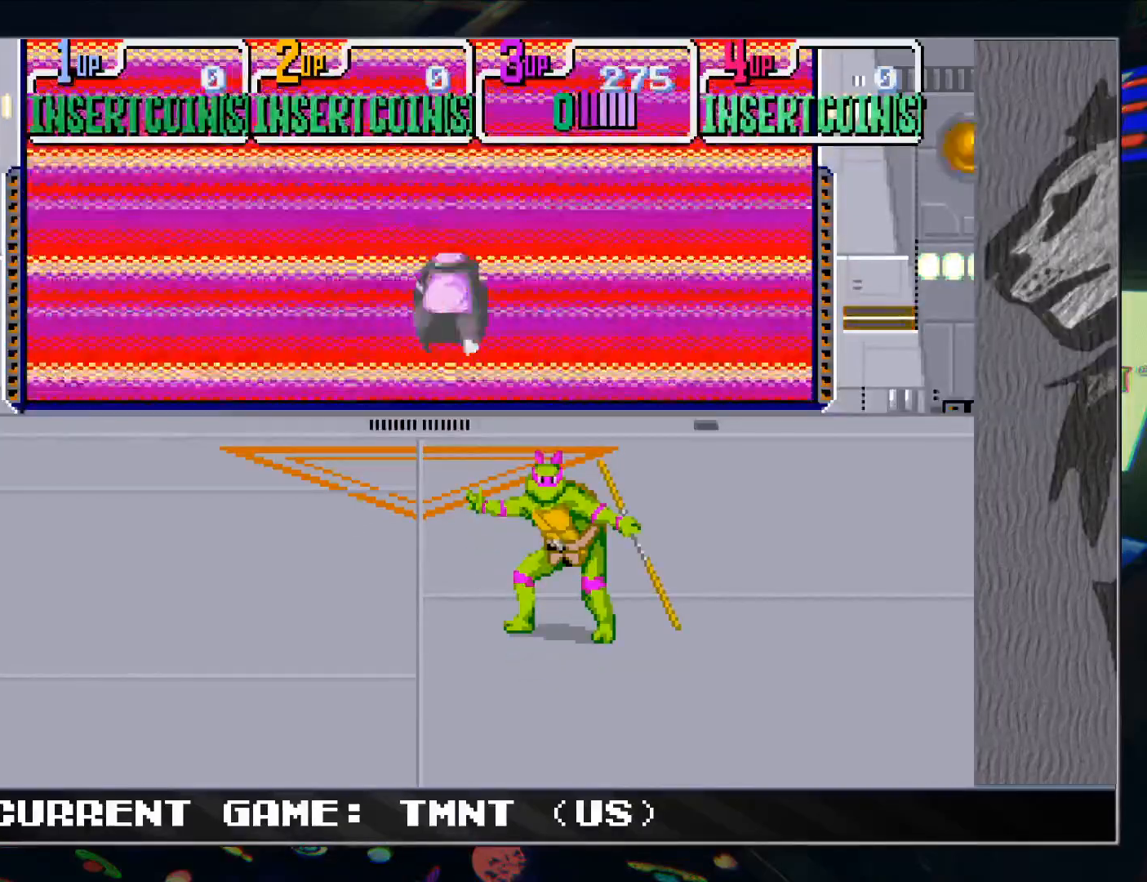
{"buttons": [], "left_stick": "center", "events": []}
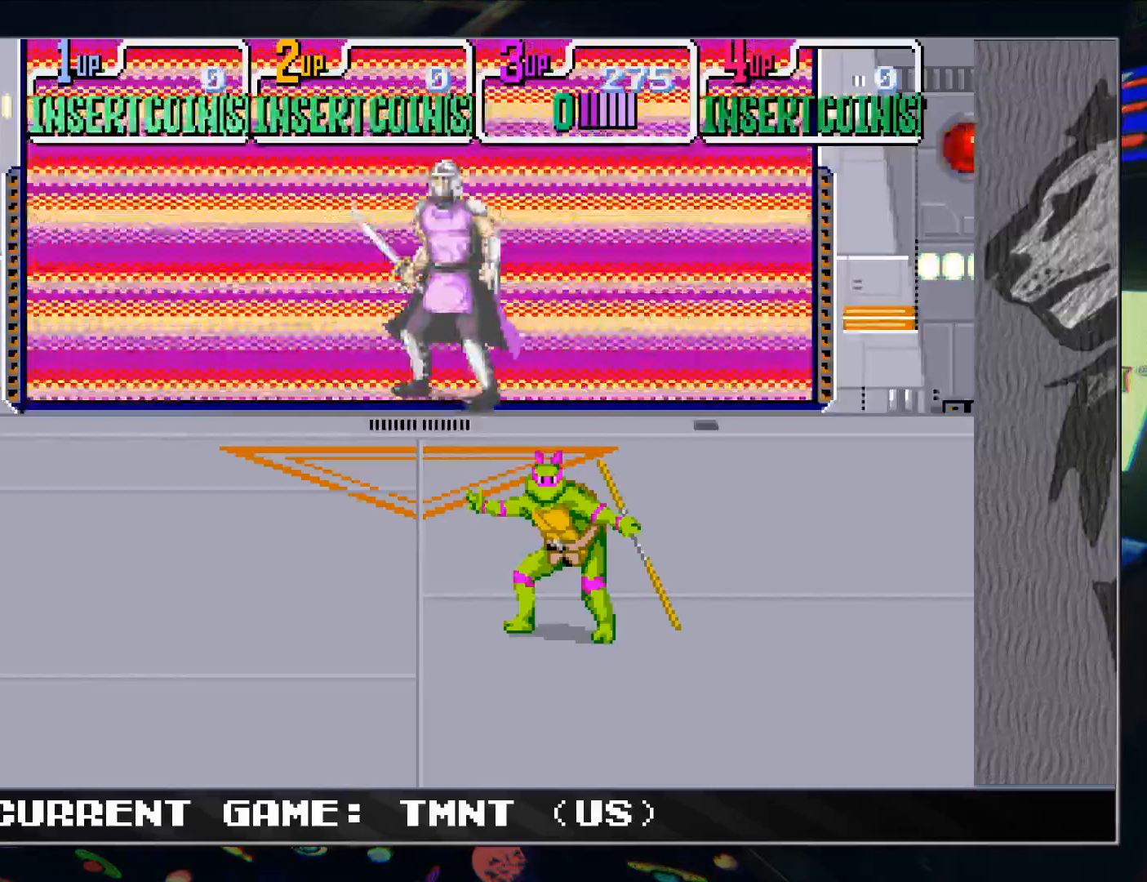
{"buttons": [], "left_stick": "center", "events": []}
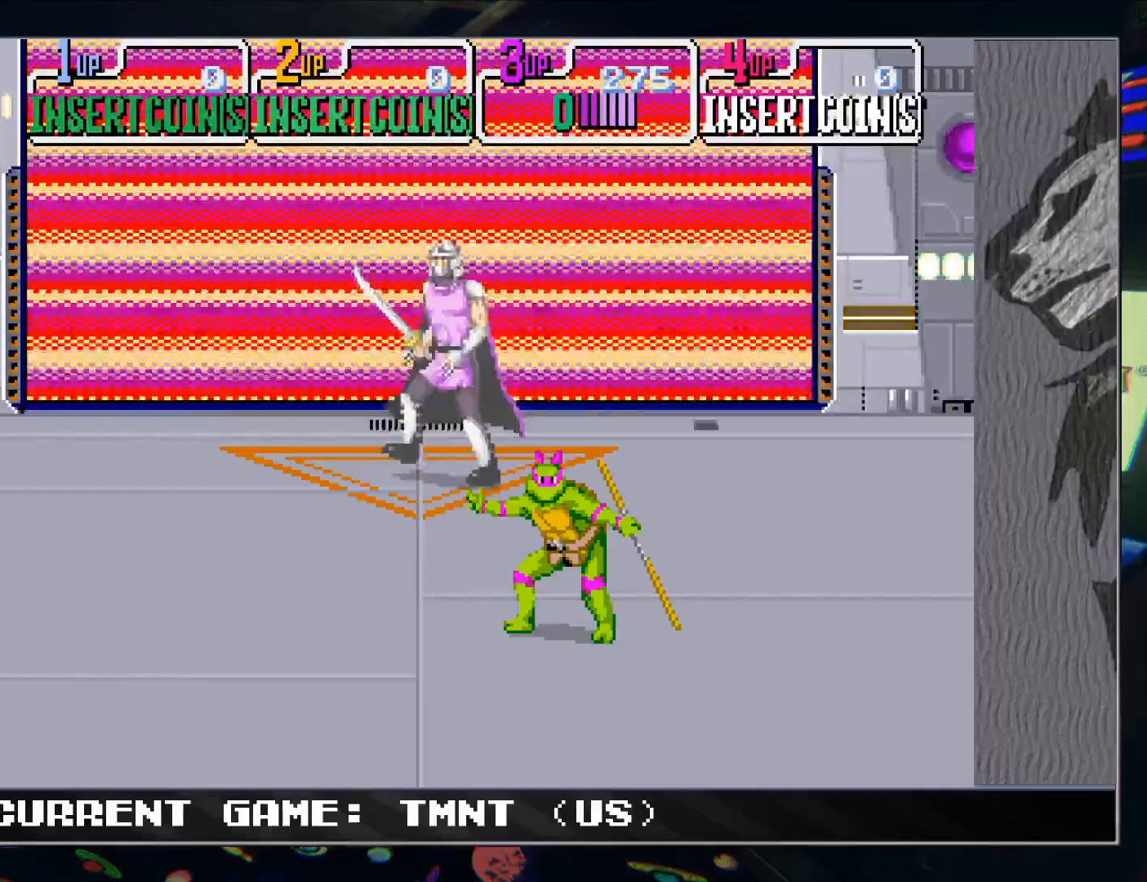
{"buttons": [], "left_stick": "center", "events": []}